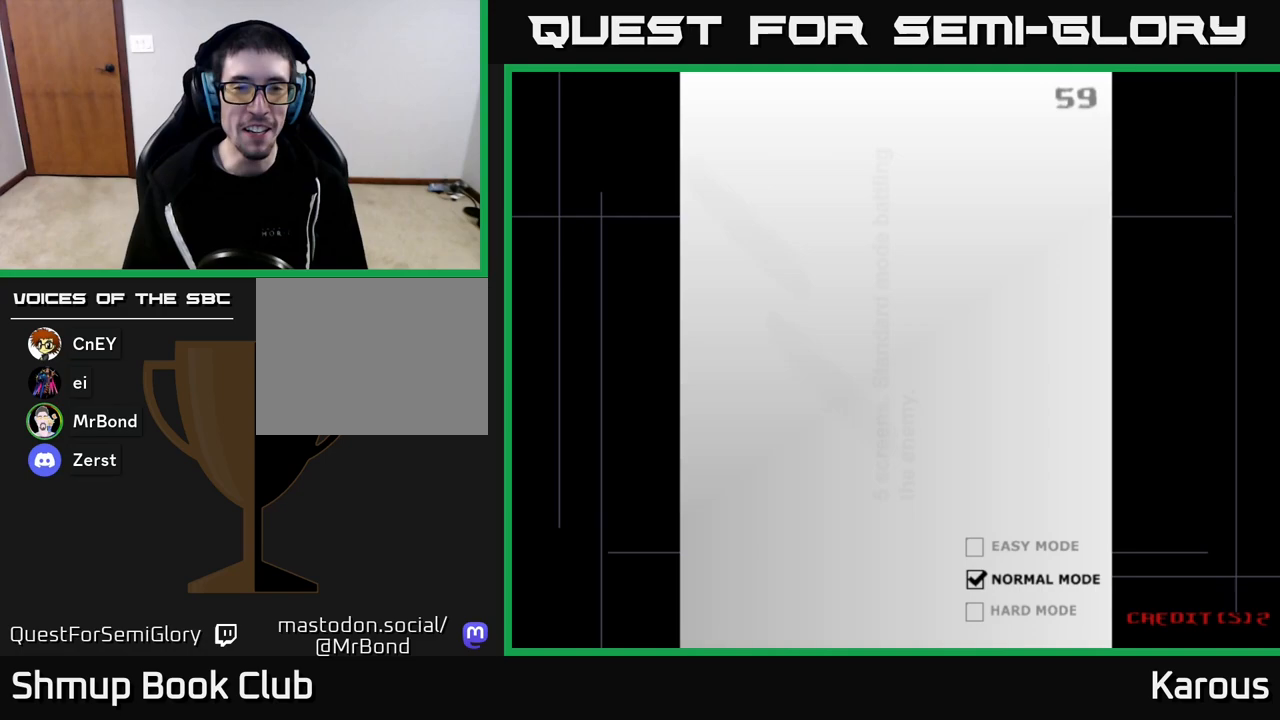
Gameplay with a controller (Xbox layout); each line is a JSON object with the inputs held at the frame after it. "events" lists button and stick changes between this image and that frame as [ms after this image, input, new state], when the widget could be followed in between.
{"buttons": [], "left_stick": "down", "right_stick": "center", "events": []}
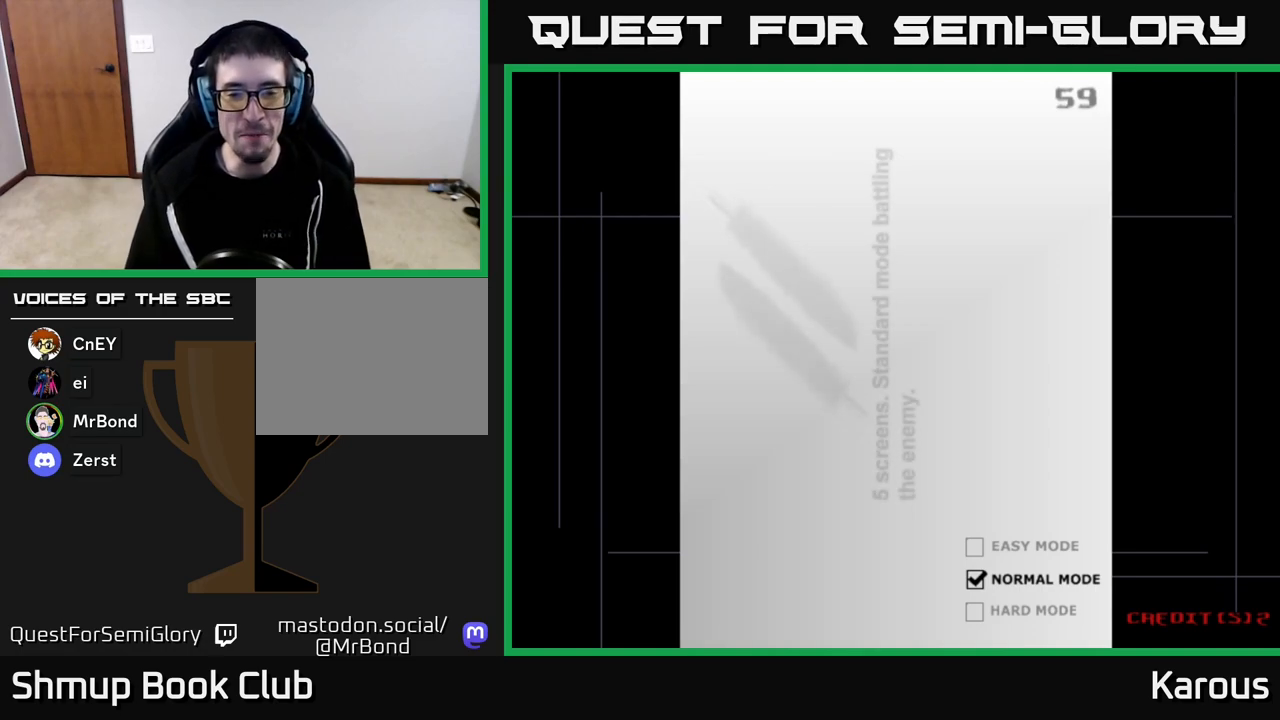
{"buttons": [], "left_stick": "down", "right_stick": "center", "events": []}
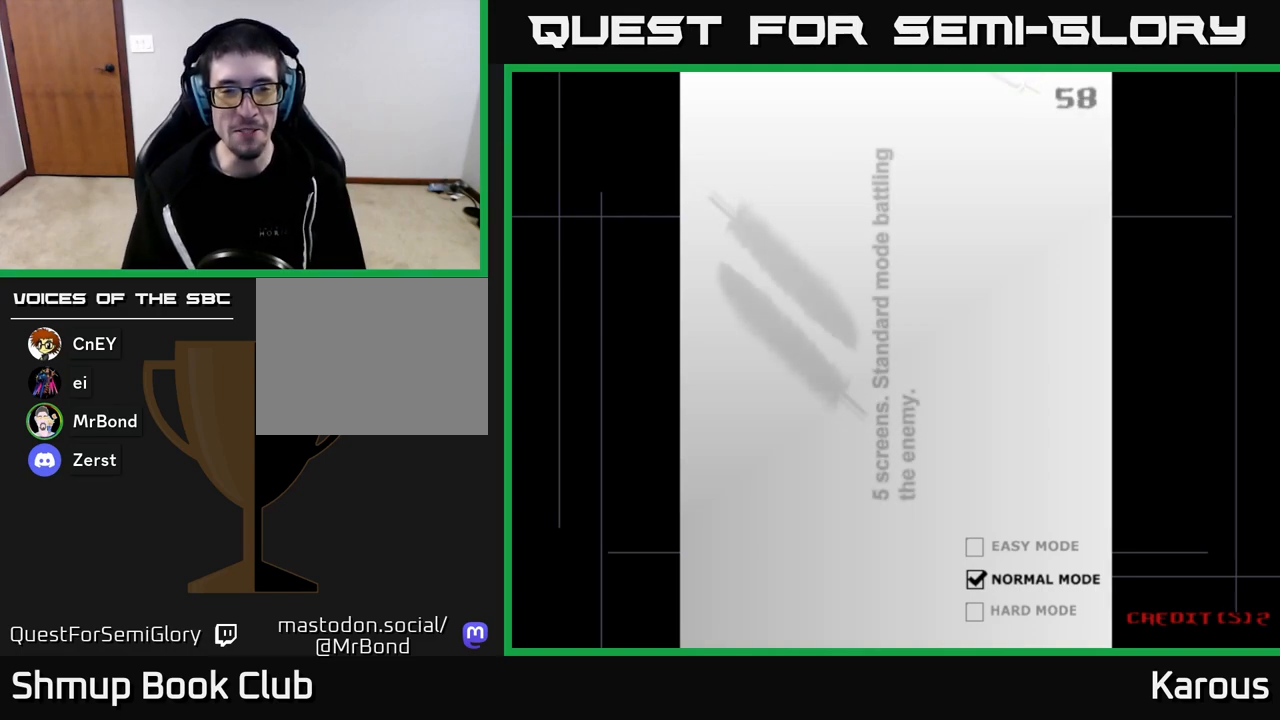
{"buttons": ["A"], "left_stick": "down", "right_stick": "center", "events": [[17, "A", "down"], [283, "A", "up"], [400, "A", "down"]]}
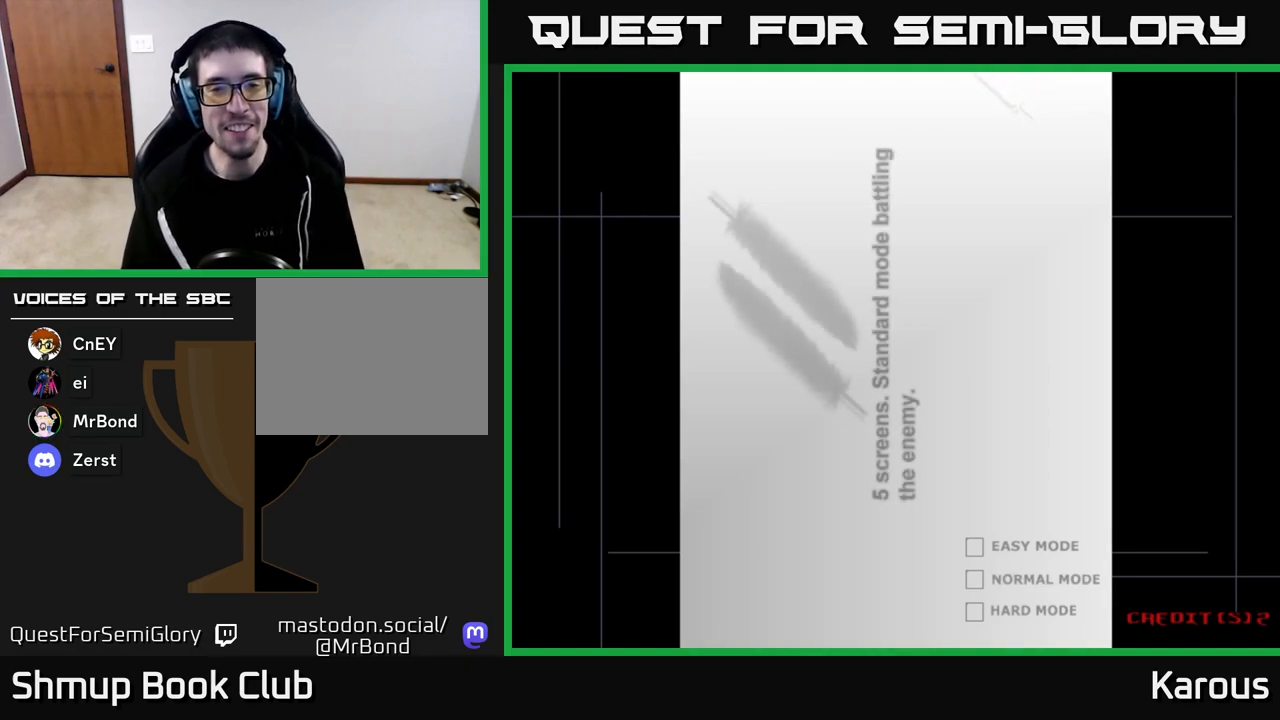
{"buttons": [], "left_stick": "down", "right_stick": "center", "events": [[83, "A", "up"]]}
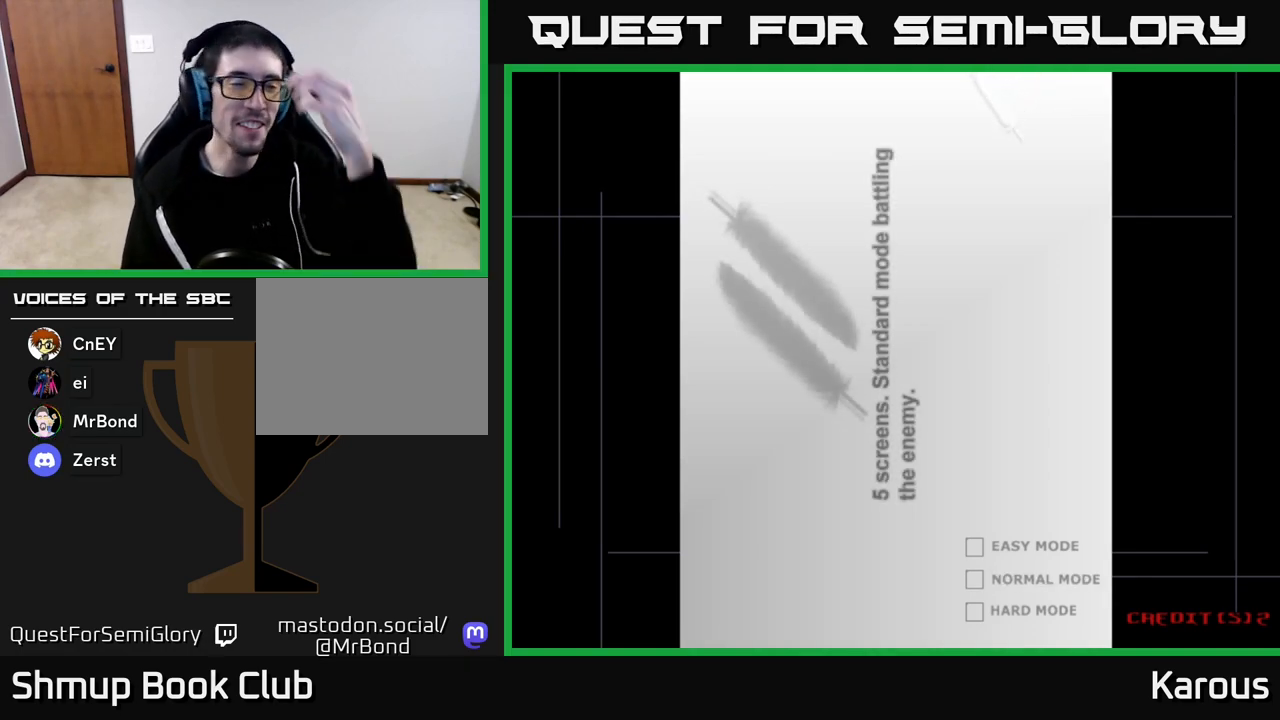
{"buttons": [], "left_stick": "down", "right_stick": "center", "events": []}
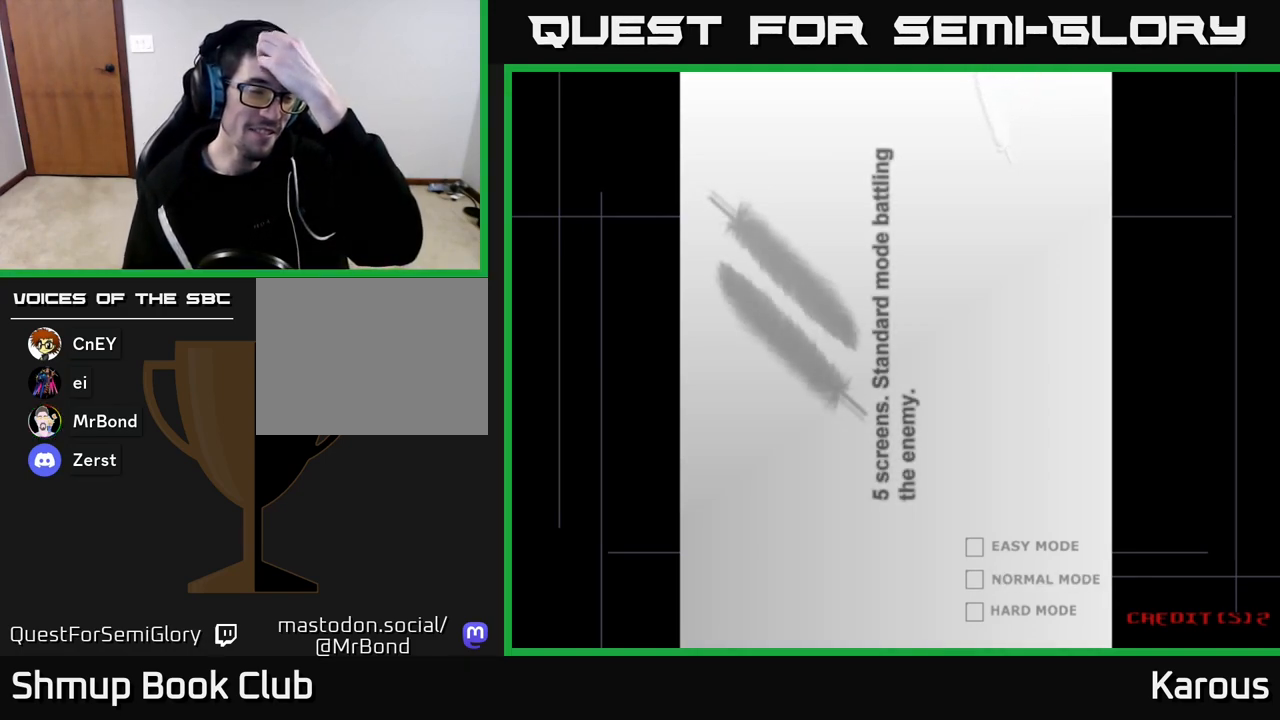
{"buttons": [], "left_stick": "down", "right_stick": "center", "events": []}
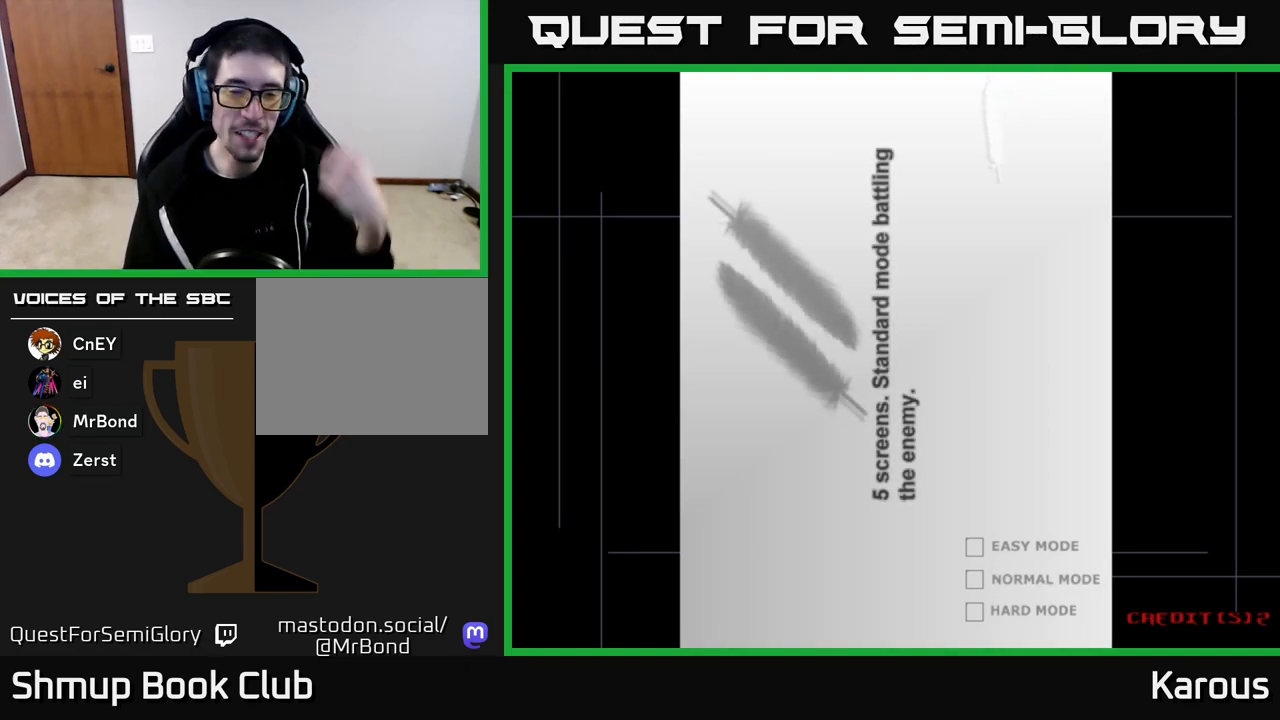
{"buttons": ["A"], "left_stick": "down", "right_stick": "center", "events": [[467, "A", "down"]]}
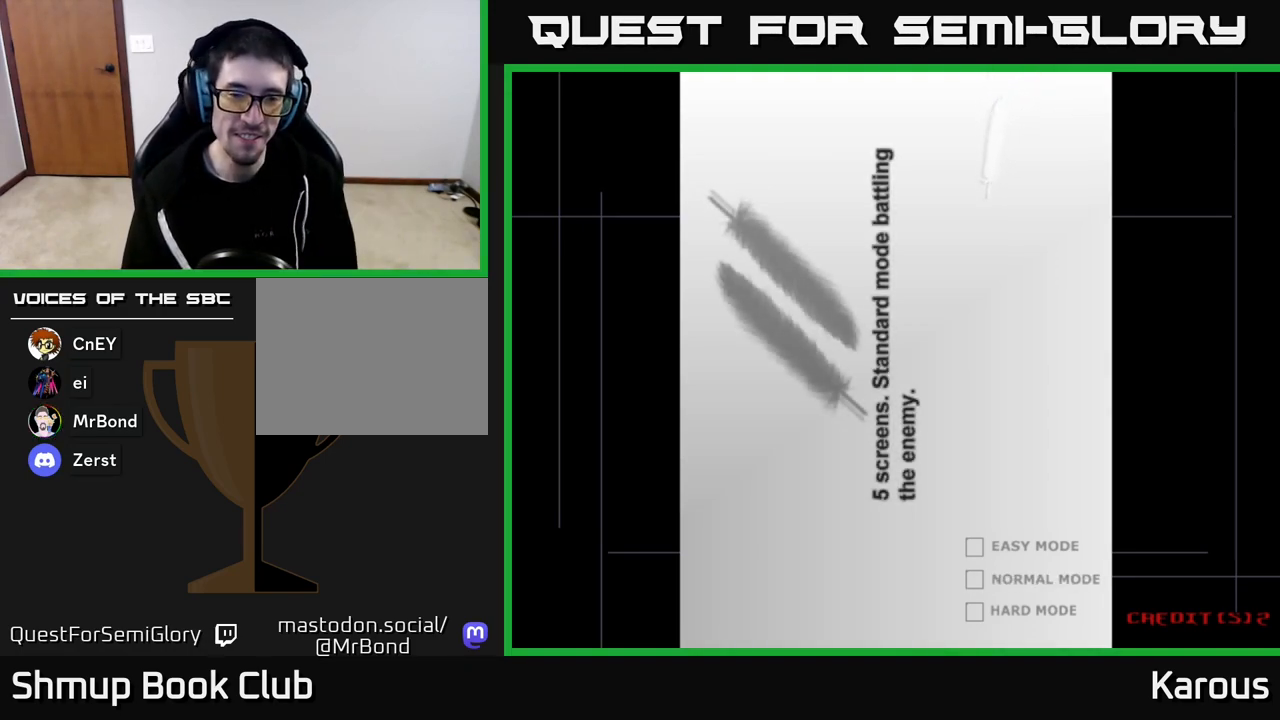
{"buttons": ["A"], "left_stick": "down", "right_stick": "center", "events": [[267, "A", "up"], [333, "A", "down"]]}
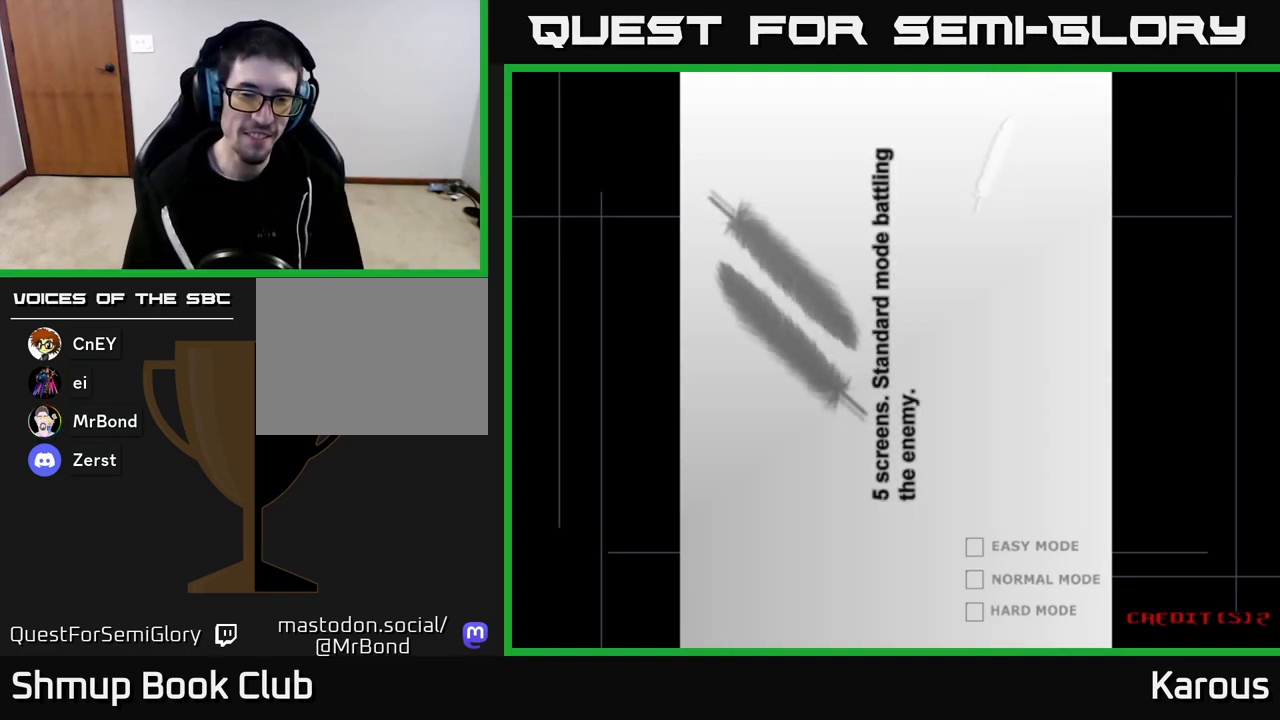
{"buttons": [], "left_stick": "down", "right_stick": "center", "events": [[167, "A", "up"]]}
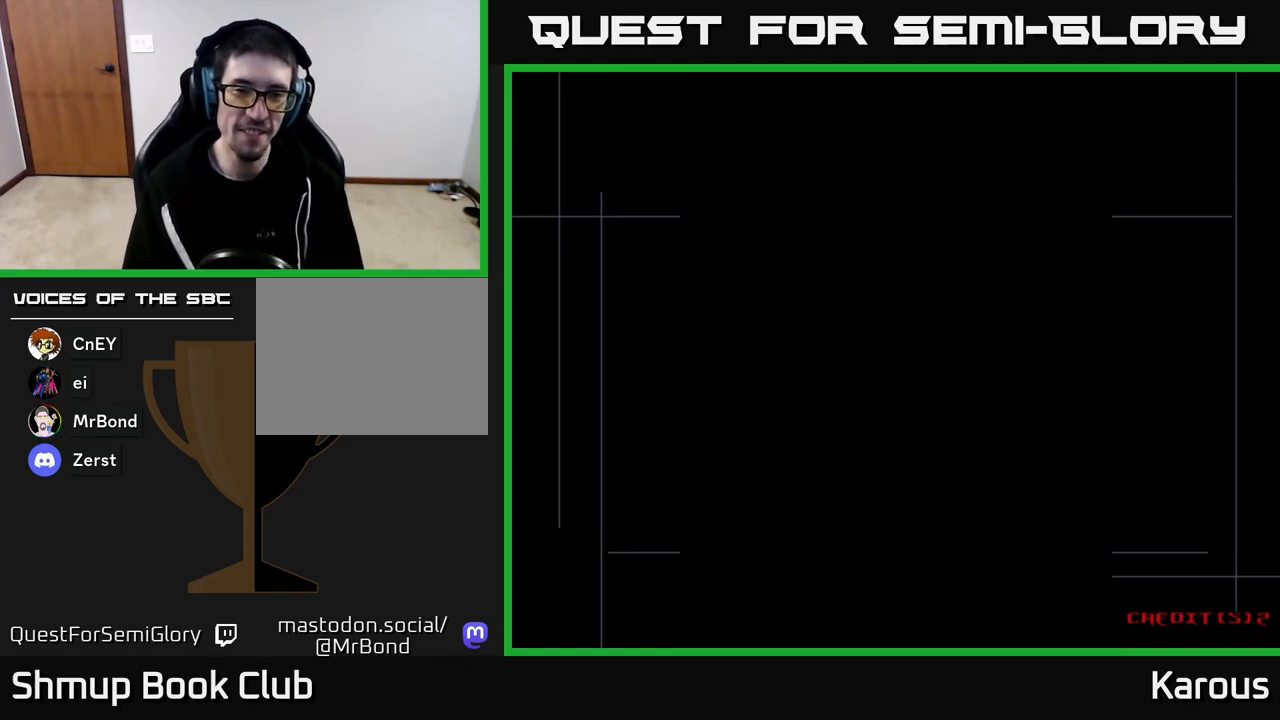
{"buttons": [], "left_stick": "down", "right_stick": "center", "events": []}
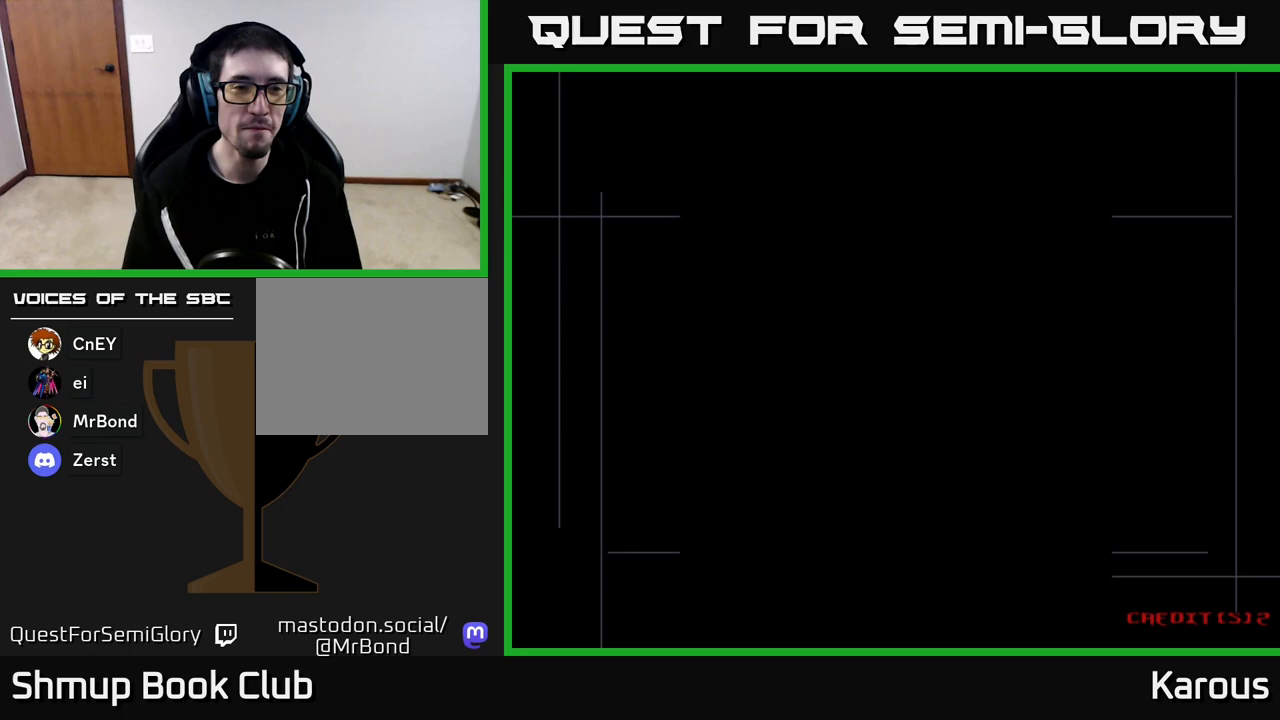
{"buttons": ["A"], "left_stick": "down", "right_stick": "center", "events": [[50, "A", "down"], [267, "A", "up"], [317, "A", "down"]]}
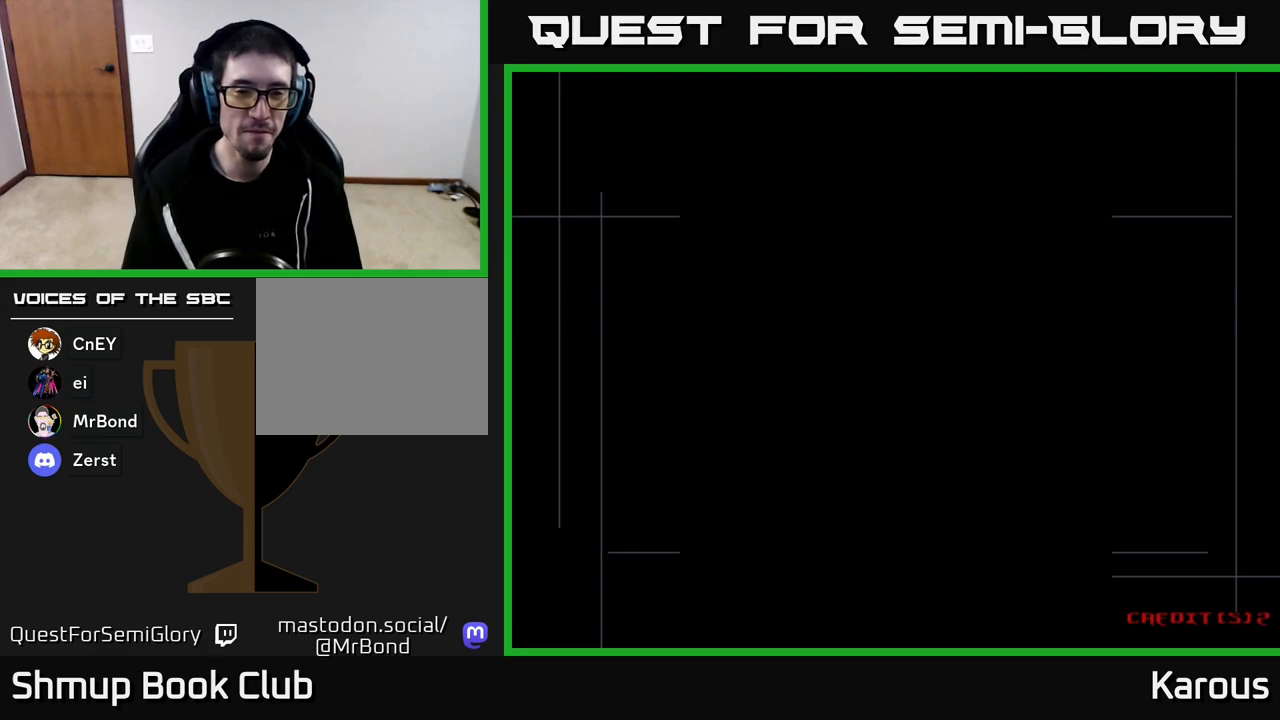
{"buttons": ["A"], "left_stick": "down", "right_stick": "center", "events": [[17, "A", "up"], [67, "A", "down"], [267, "A", "up"], [333, "A", "down"]]}
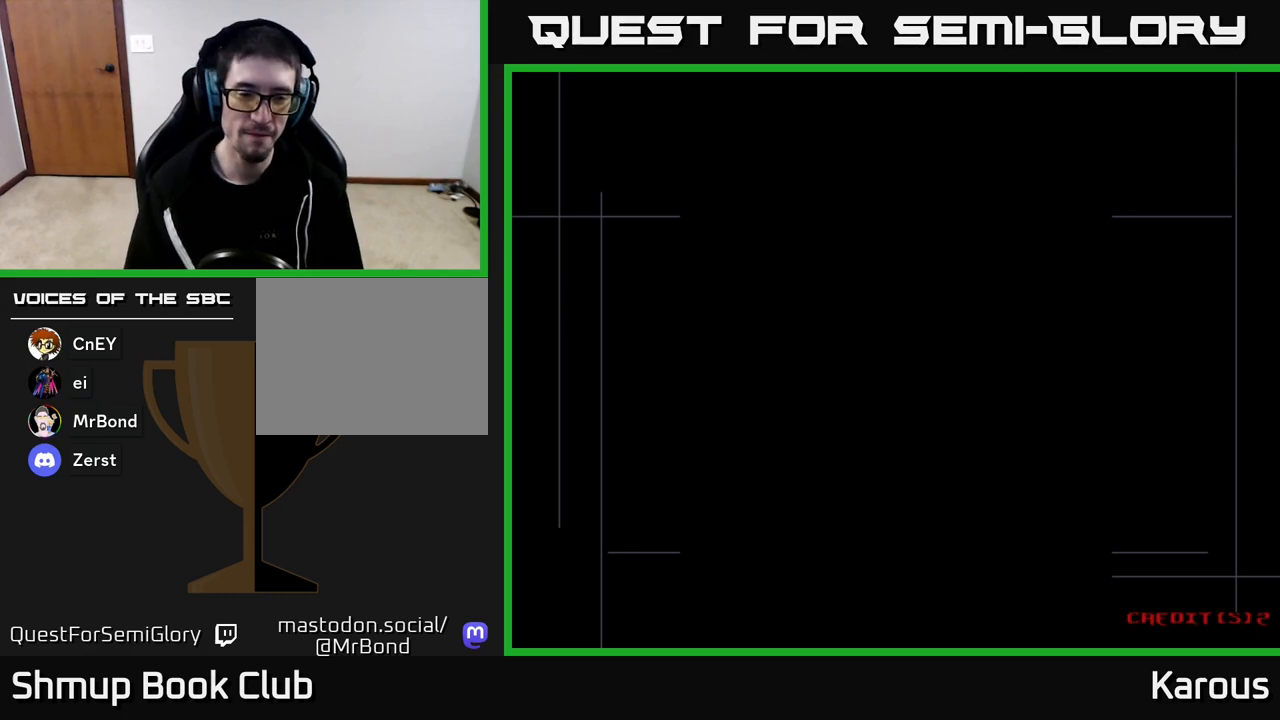
{"buttons": ["A"], "left_stick": "down", "right_stick": "center", "events": [[17, "A", "up"], [100, "A", "down"], [283, "A", "up"], [350, "A", "down"]]}
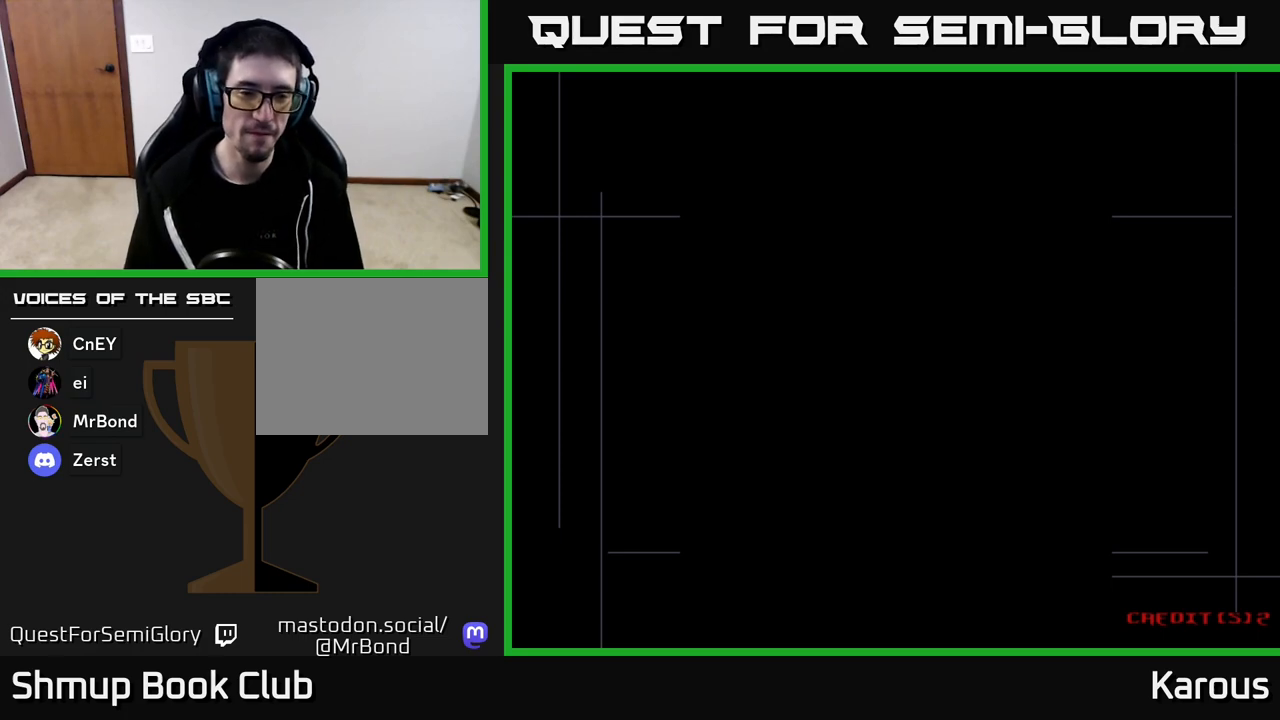
{"buttons": ["A"], "left_stick": "down", "right_stick": "center", "events": [[17, "A", "up"], [133, "A", "down"], [300, "A", "up"], [467, "A", "down"]]}
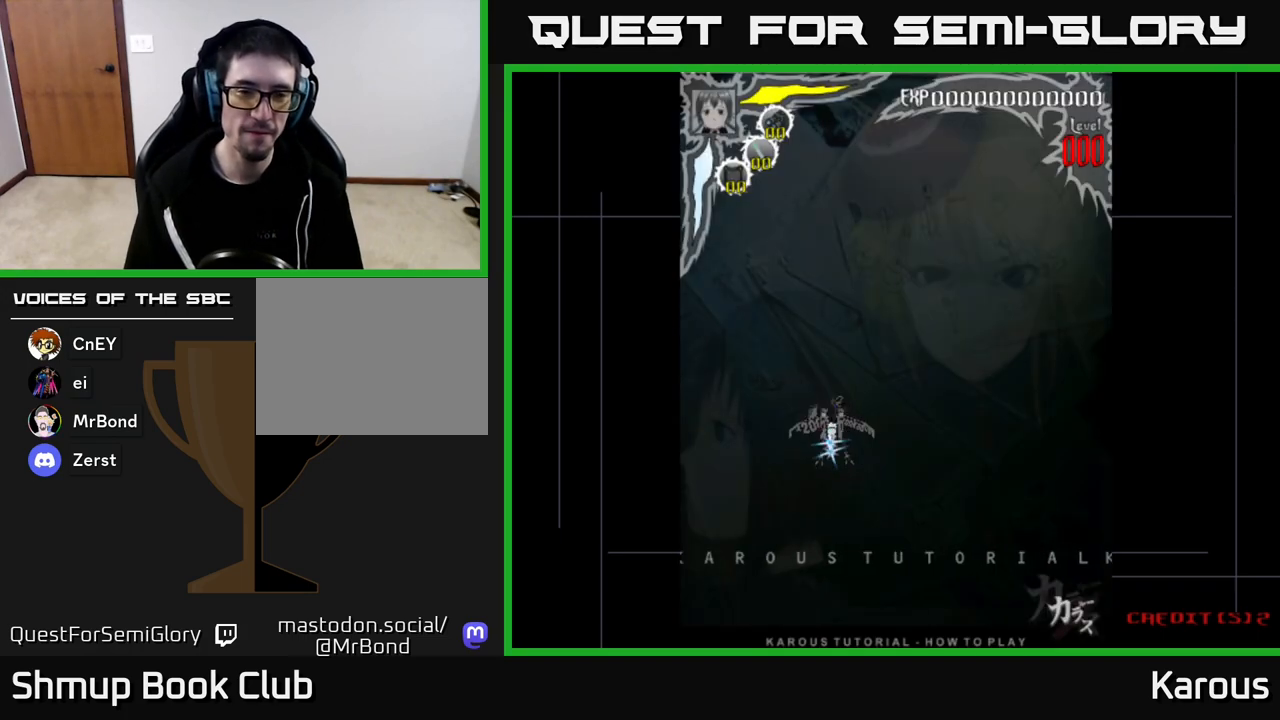
{"buttons": [], "left_stick": "down", "right_stick": "center", "events": [[133, "A", "up"]]}
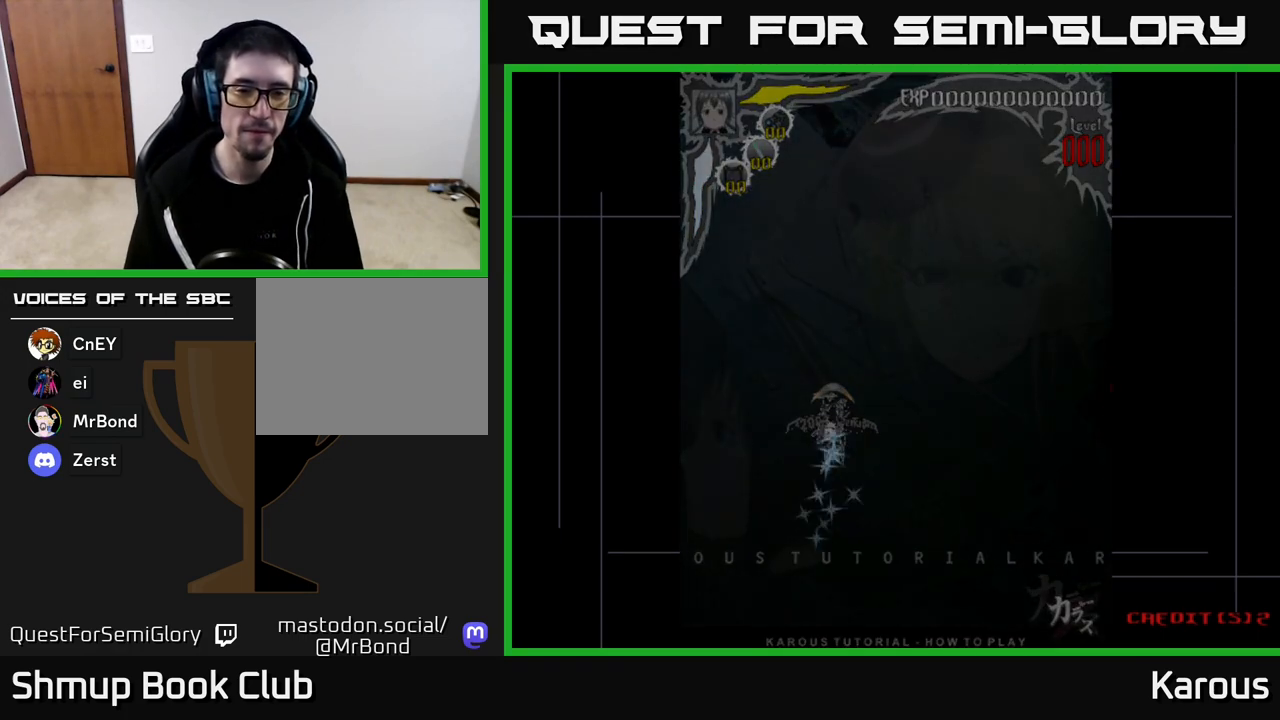
{"buttons": [], "left_stick": "down", "right_stick": "center", "events": [[250, "START", "down"], [333, "START", "up"]]}
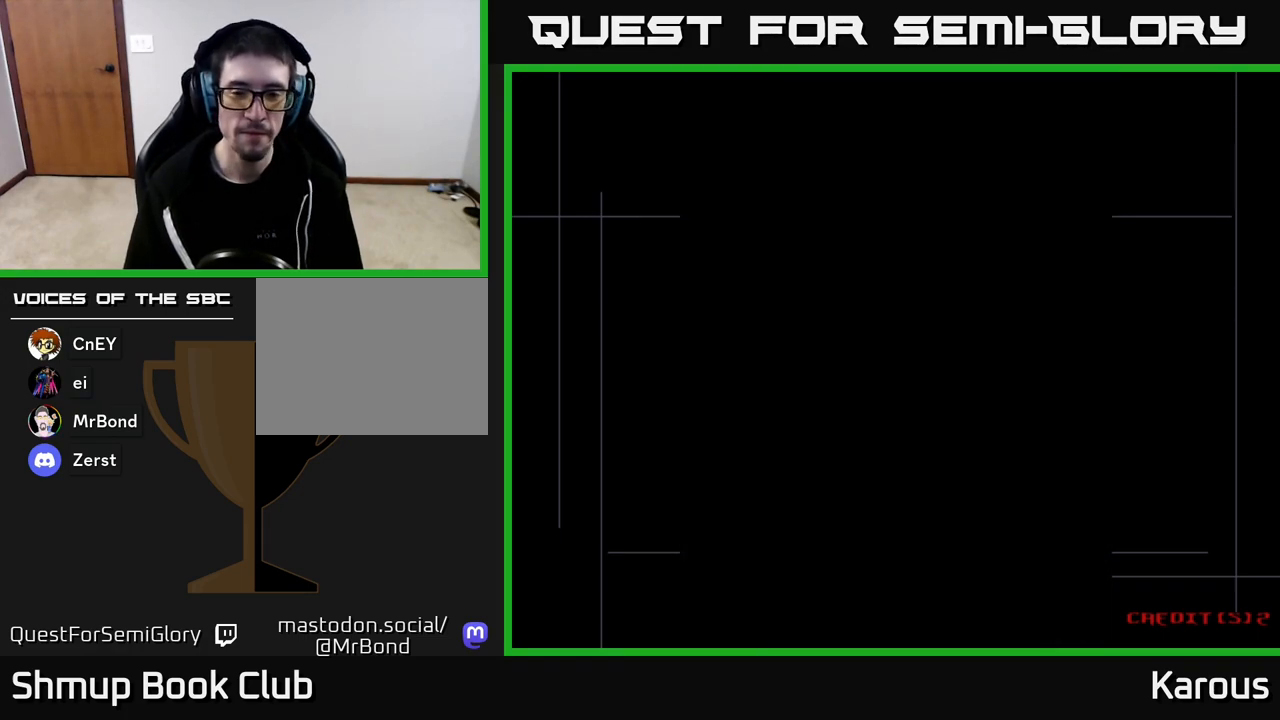
{"buttons": ["DPAD_UP"], "left_stick": "down", "right_stick": "center", "events": [[417, "DPAD_UP", "down"]]}
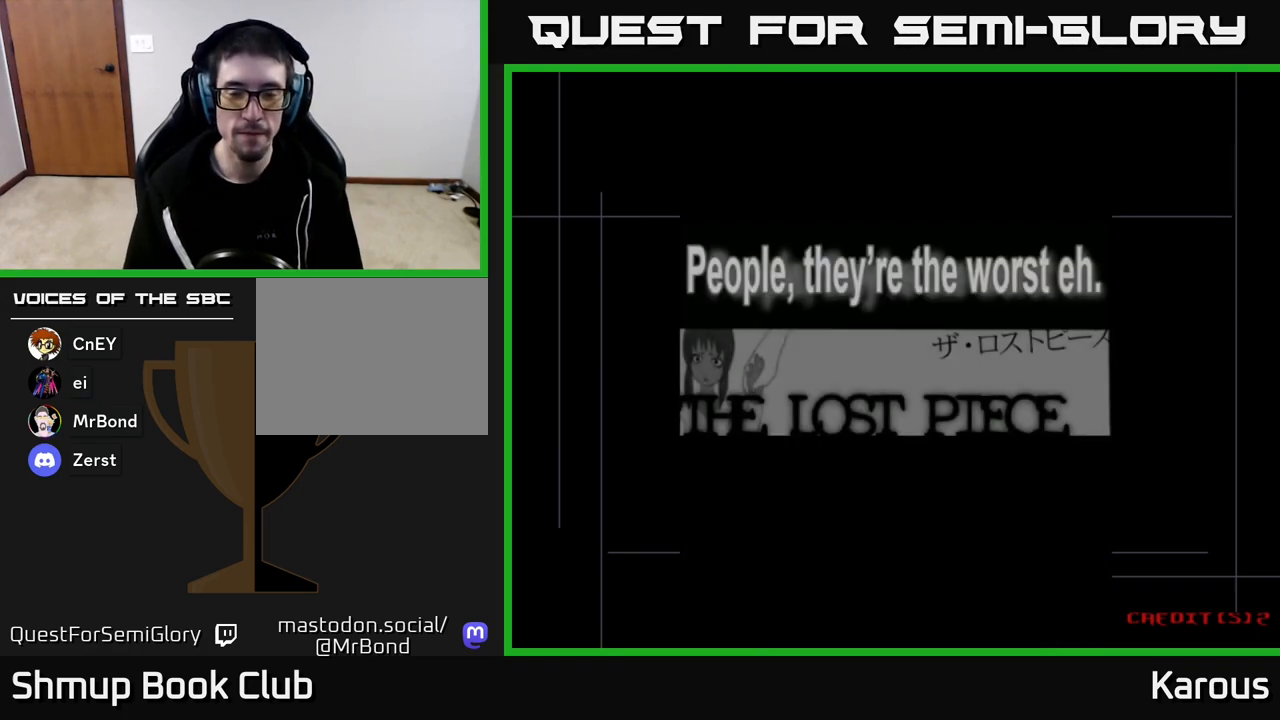
{"buttons": ["A"], "left_stick": "down", "right_stick": "center", "events": [[233, "A", "down"], [267, "DPAD_UP", "up"], [383, "A", "up"], [433, "A", "down"]]}
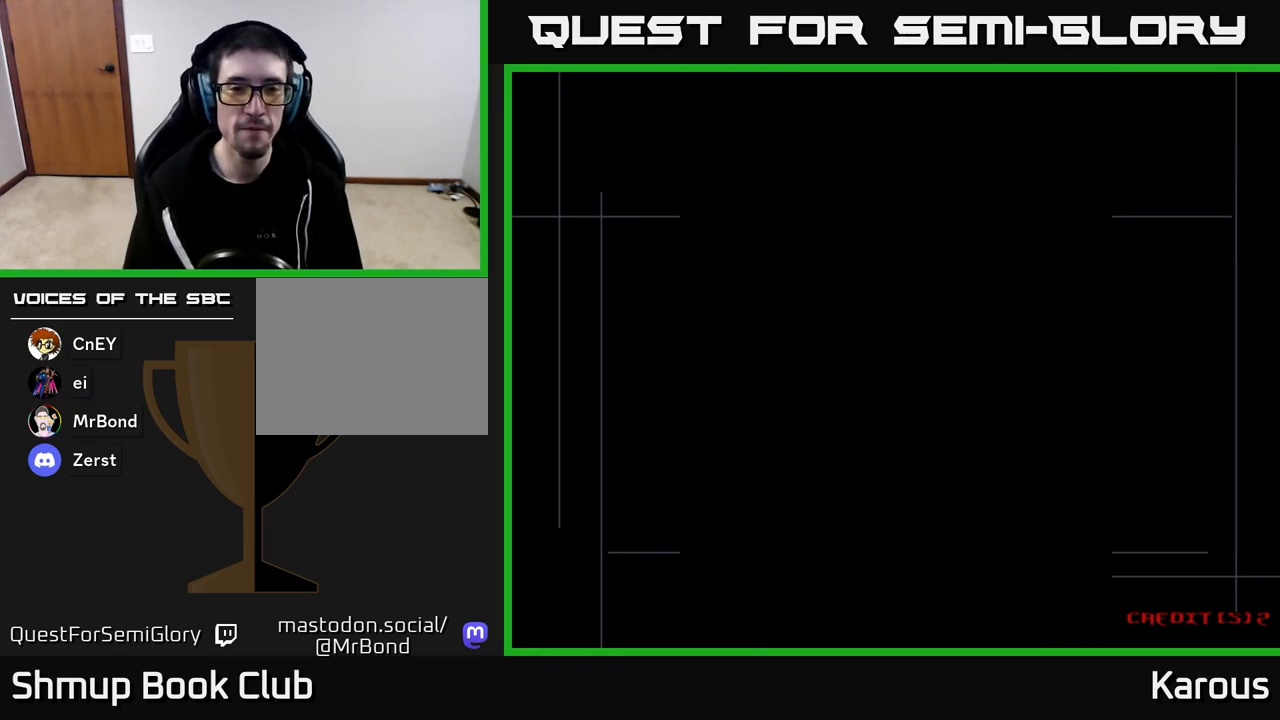
{"buttons": ["A"], "left_stick": "down", "right_stick": "center", "events": [[117, "A", "up"], [183, "A", "down"], [333, "A", "up"], [433, "A", "down"]]}
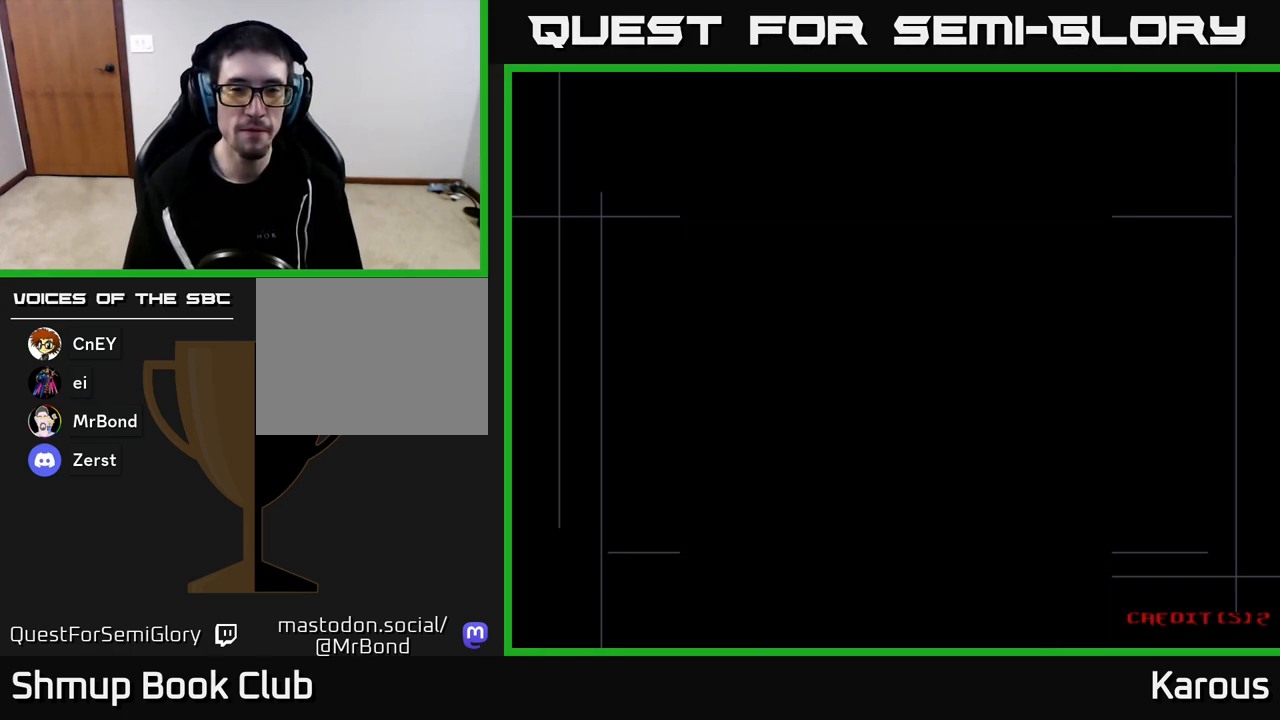
{"buttons": ["A"], "left_stick": "down", "right_stick": "center", "events": [[117, "A", "up"], [183, "A", "down"], [350, "A", "up"], [433, "A", "down"]]}
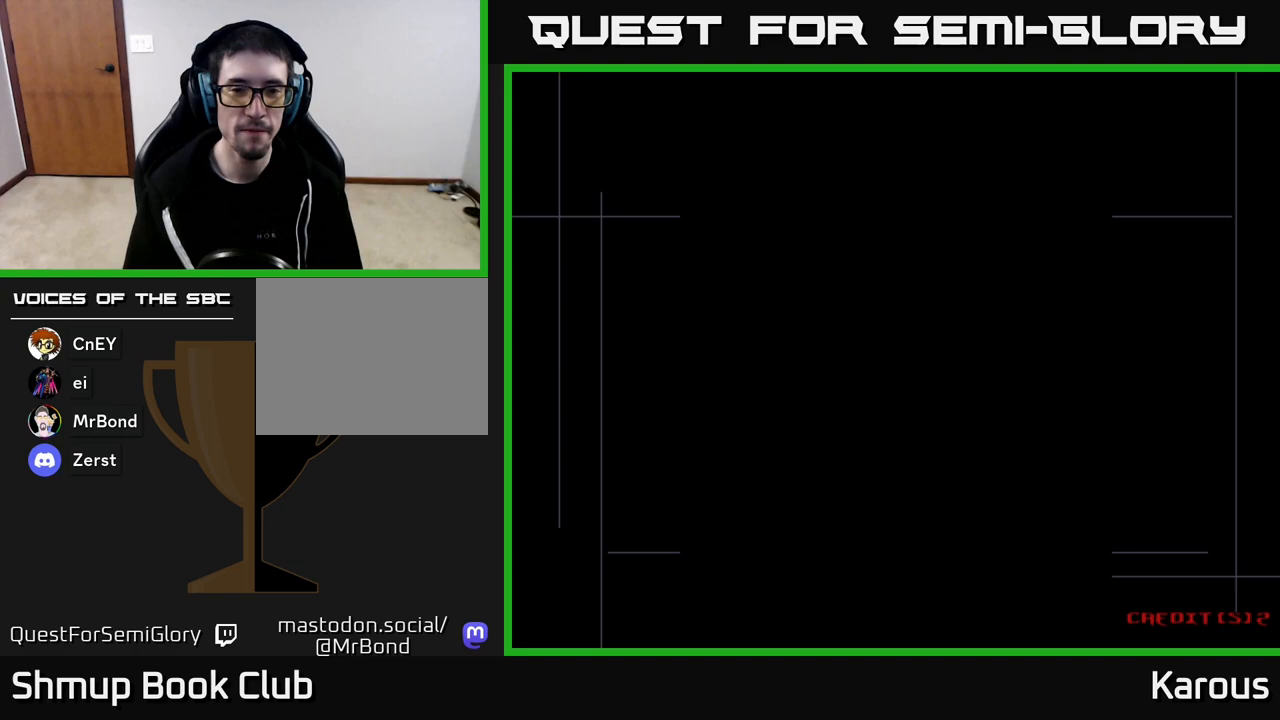
{"buttons": ["DPAD_UP"], "left_stick": "down", "right_stick": "center", "events": [[83, "A", "up"], [117, "DPAD_UP", "down"]]}
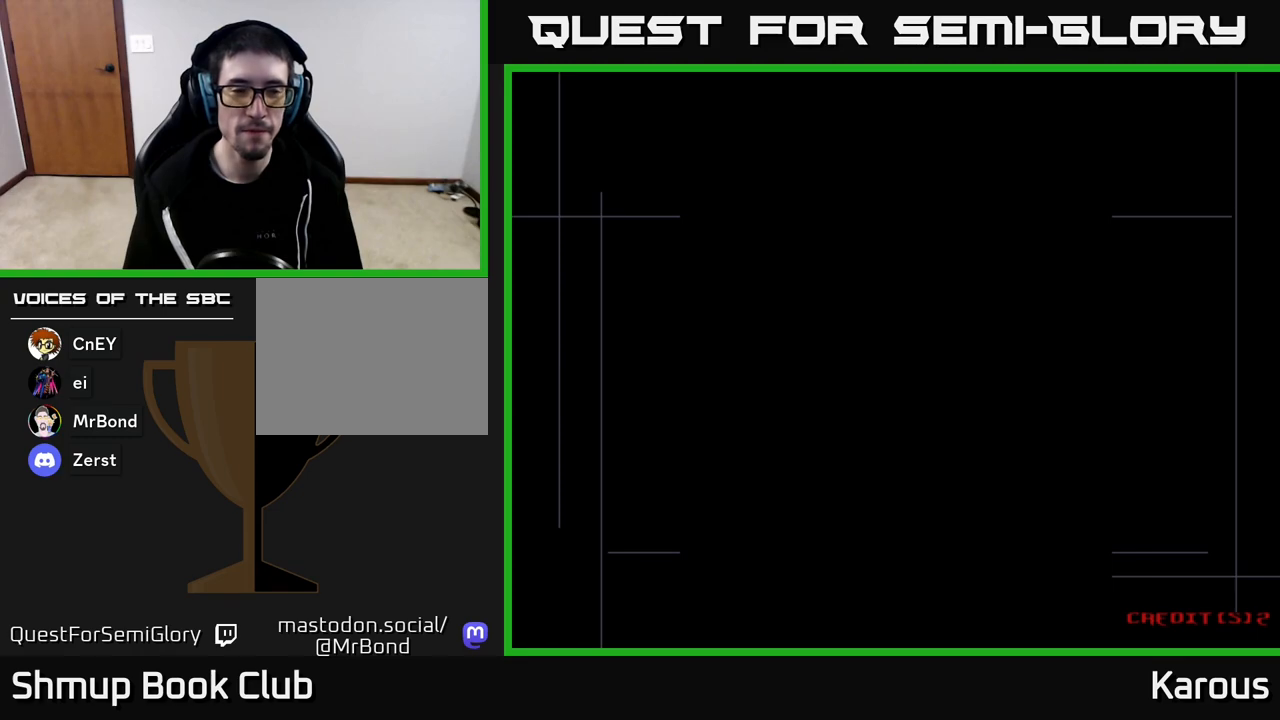
{"buttons": ["DPAD_UP"], "left_stick": "down", "right_stick": "center", "events": []}
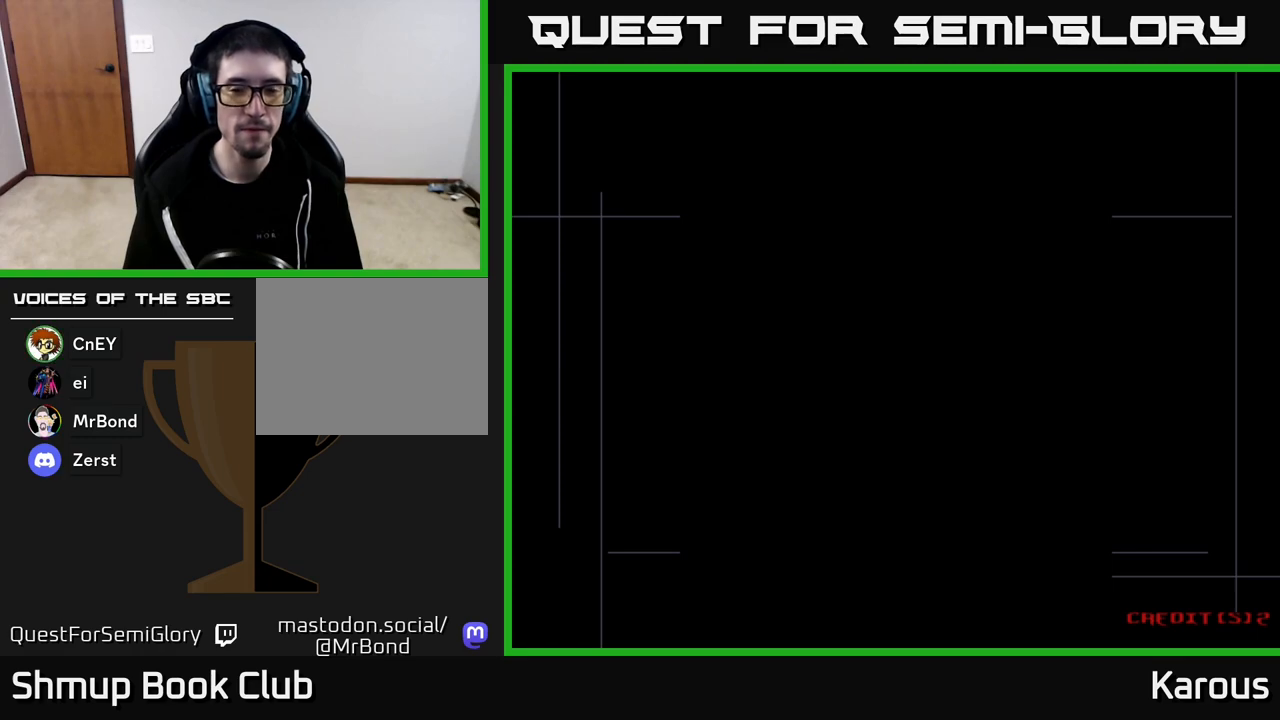
{"buttons": ["DPAD_UP"], "left_stick": "down", "right_stick": "center", "events": []}
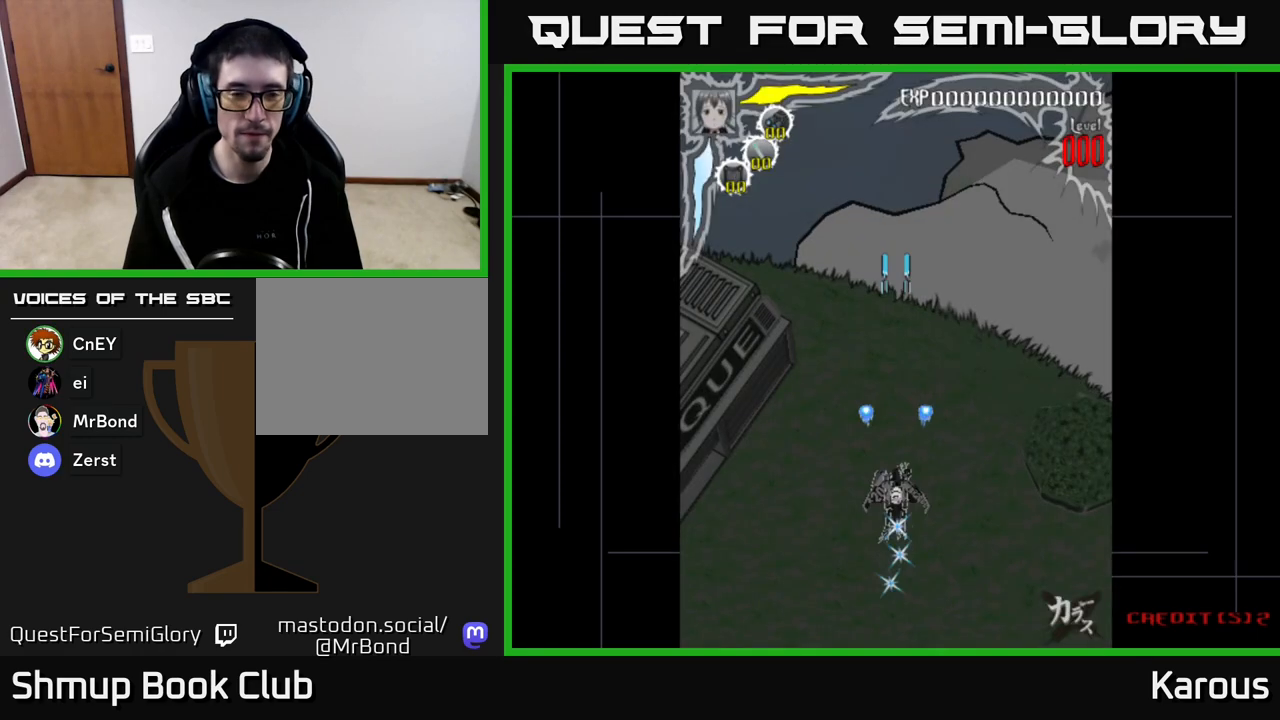
{"buttons": ["DPAD_UP", "DPAD_LEFT"], "left_stick": "down", "right_stick": "center", "events": [[483, "DPAD_LEFT", "down"]]}
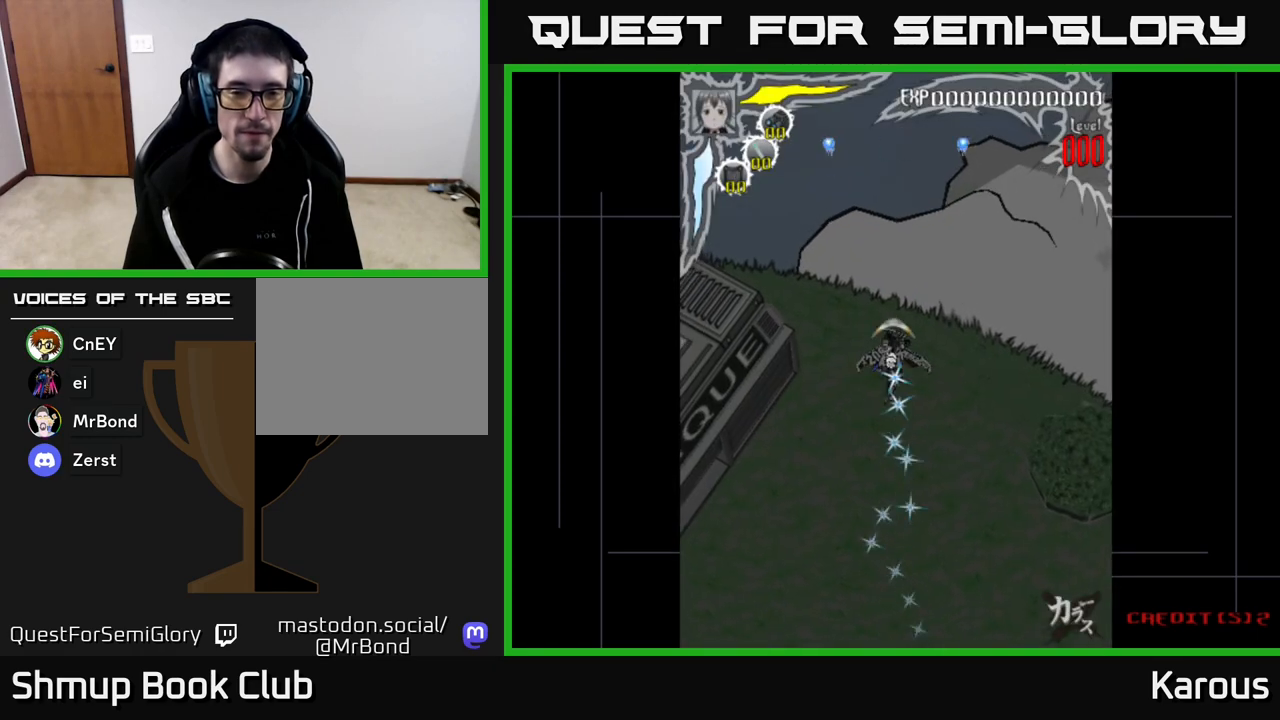
{"buttons": [], "left_stick": "down", "right_stick": "center", "events": [[150, "DPAD_LEFT", "up"], [217, "DPAD_UP", "up"]]}
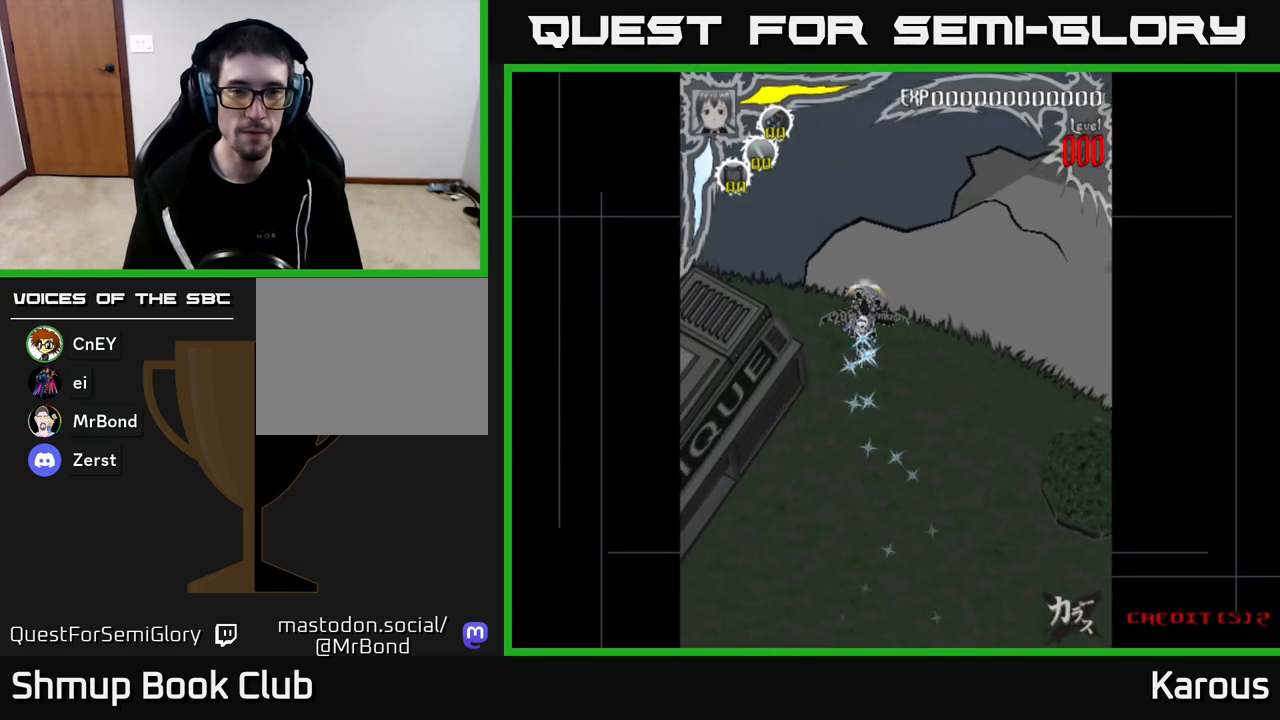
{"buttons": ["DPAD_UP"], "left_stick": "down", "right_stick": "center", "events": [[200, "DPAD_UP", "down"]]}
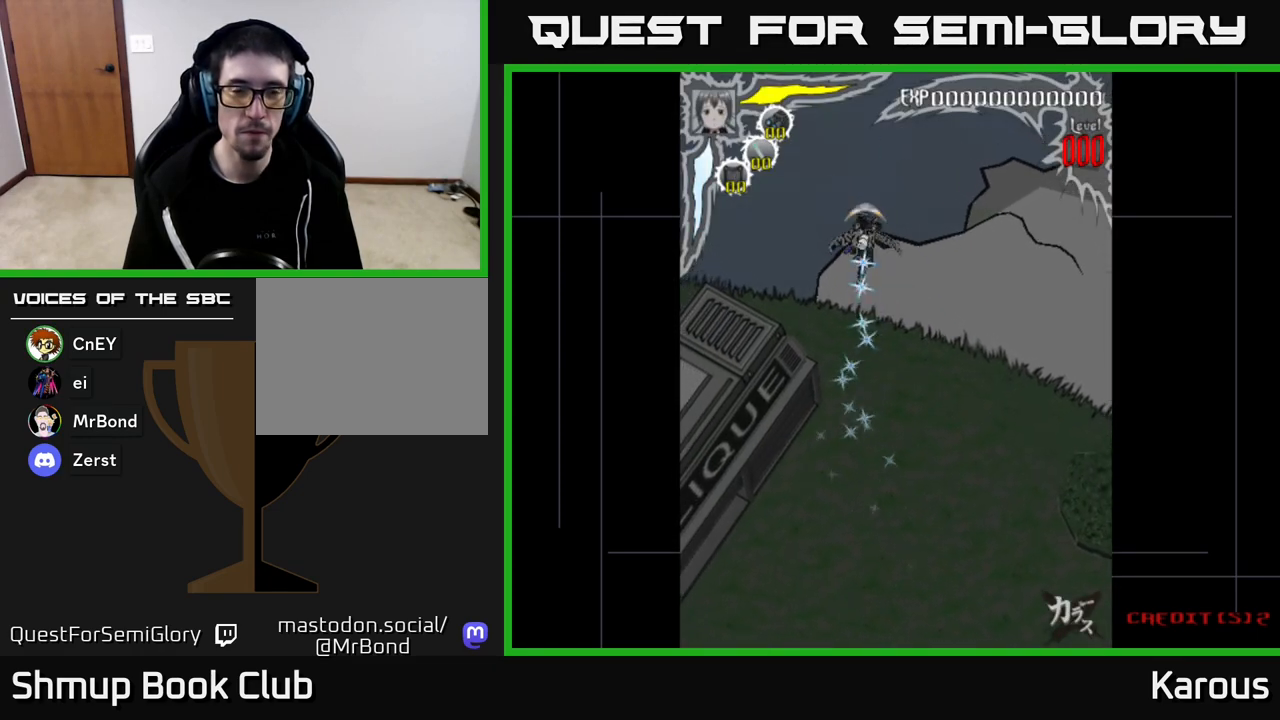
{"buttons": [], "left_stick": "down", "right_stick": "center", "events": [[217, "DPAD_UP", "up"], [233, "DPAD_RIGHT", "down"], [283, "DPAD_RIGHT", "up"]]}
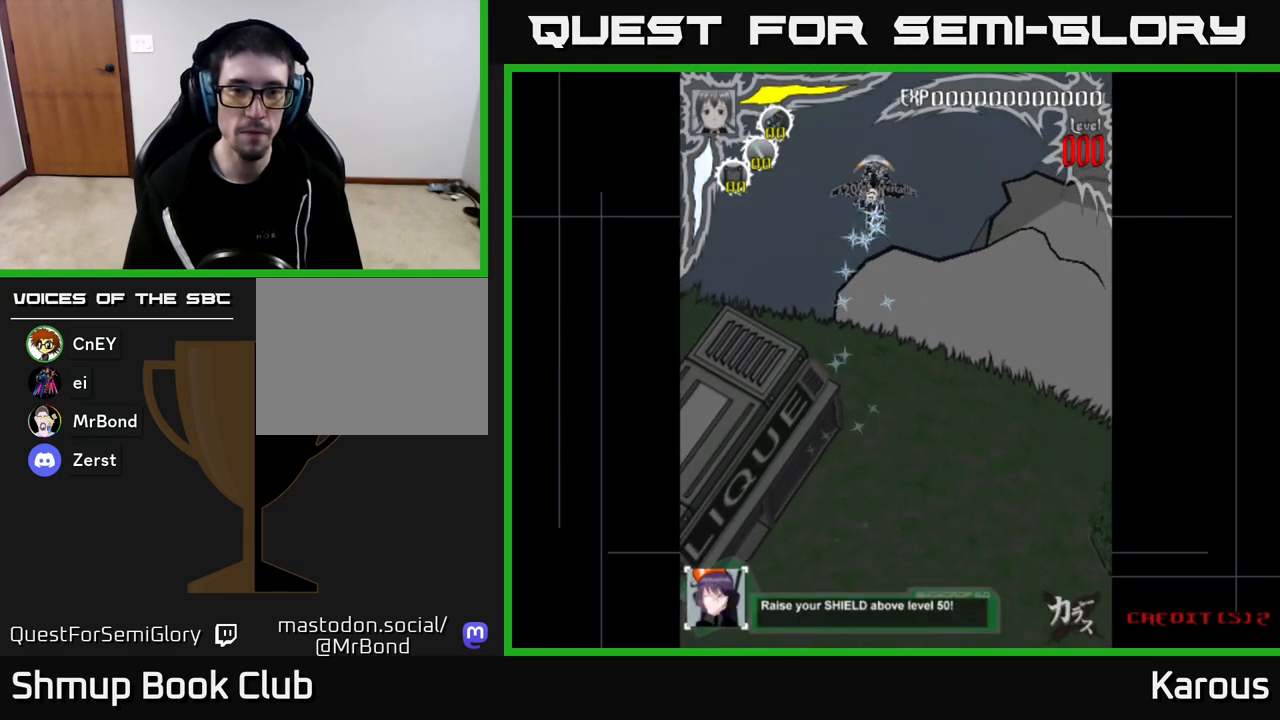
{"buttons": [], "left_stick": "down", "right_stick": "center", "events": []}
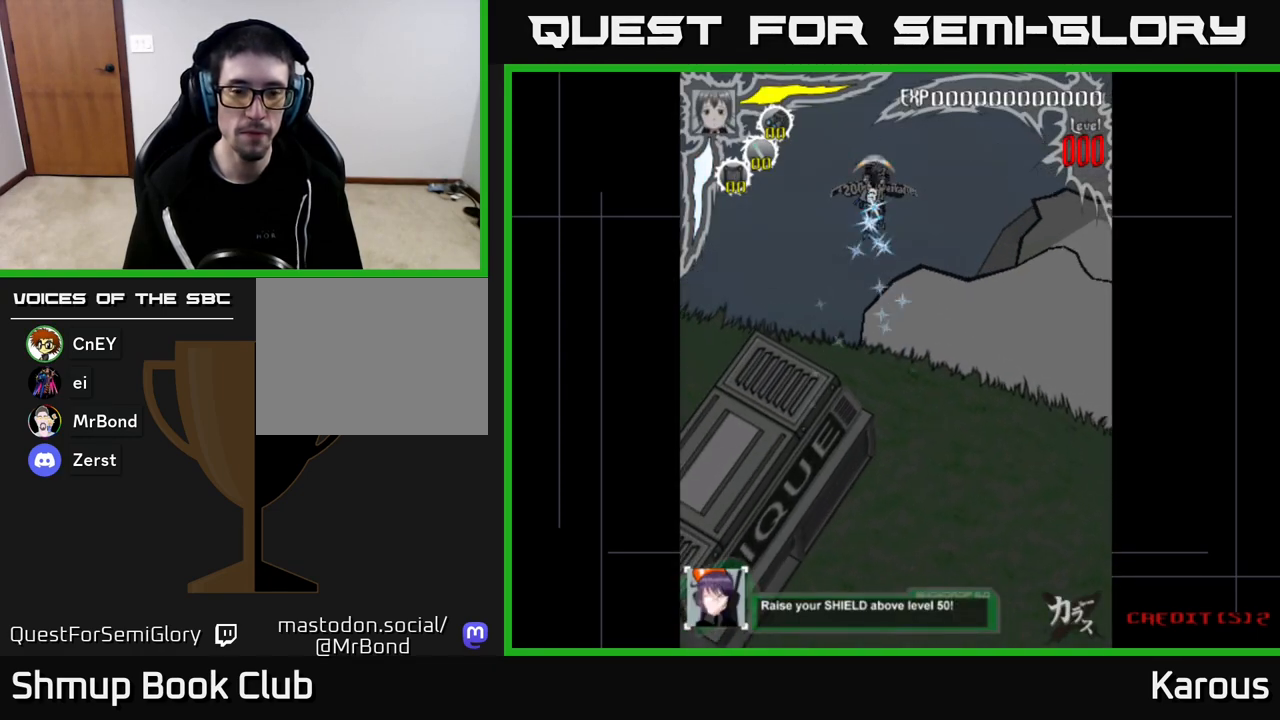
{"buttons": [], "left_stick": "down", "right_stick": "center", "events": [[217, "DPAD_LEFT", "down"], [250, "DPAD_LEFT", "up"]]}
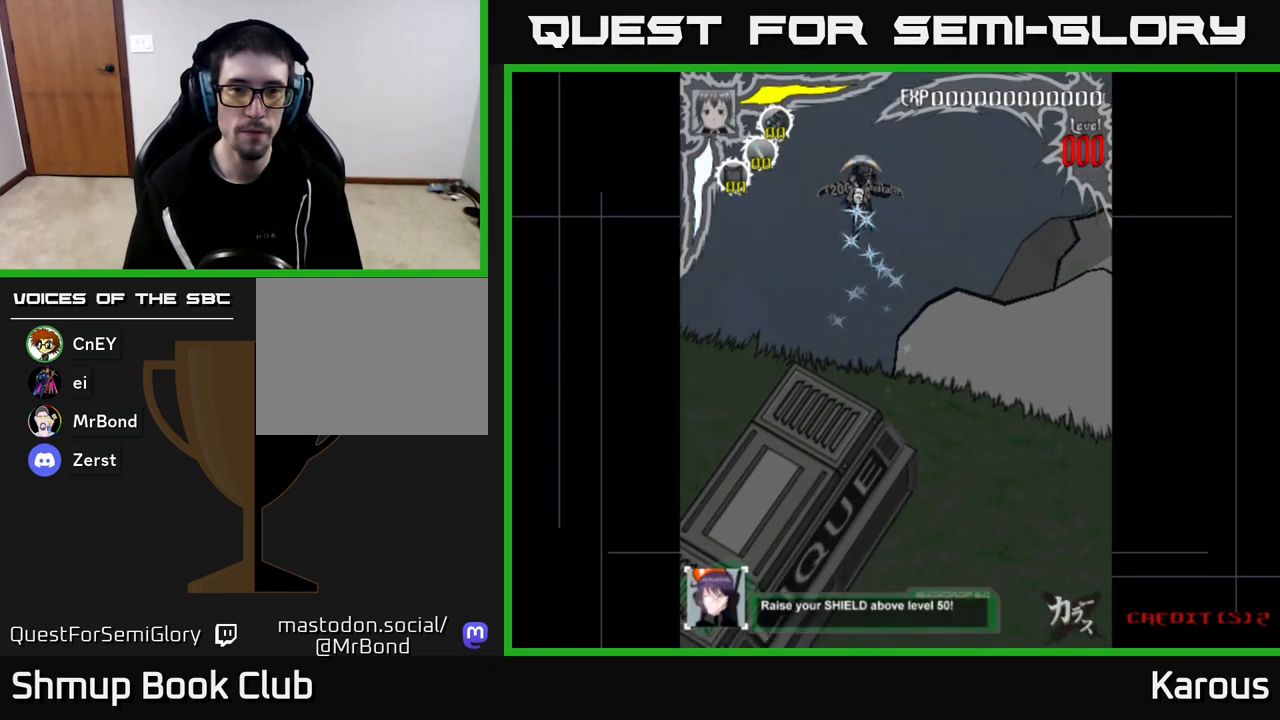
{"buttons": [], "left_stick": "down", "right_stick": "center", "events": []}